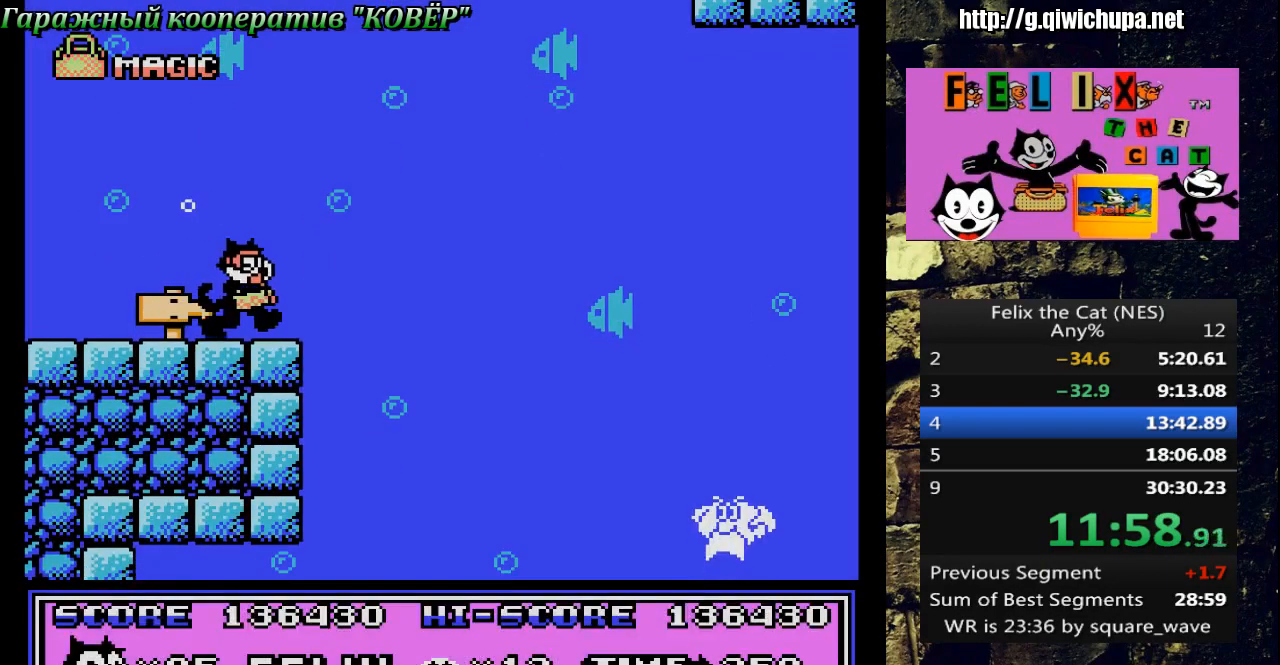
Gameplay with a controller (Nintendo layout); each line is a JSON object with the inputs held at the frame after it. "events" lists button and stick changes between this image and that frame as [ms after this image, input, new state], when the widget could be followed in between. Not read: L3 R3.
{"buttons": ["DPAD_RIGHT"], "events": []}
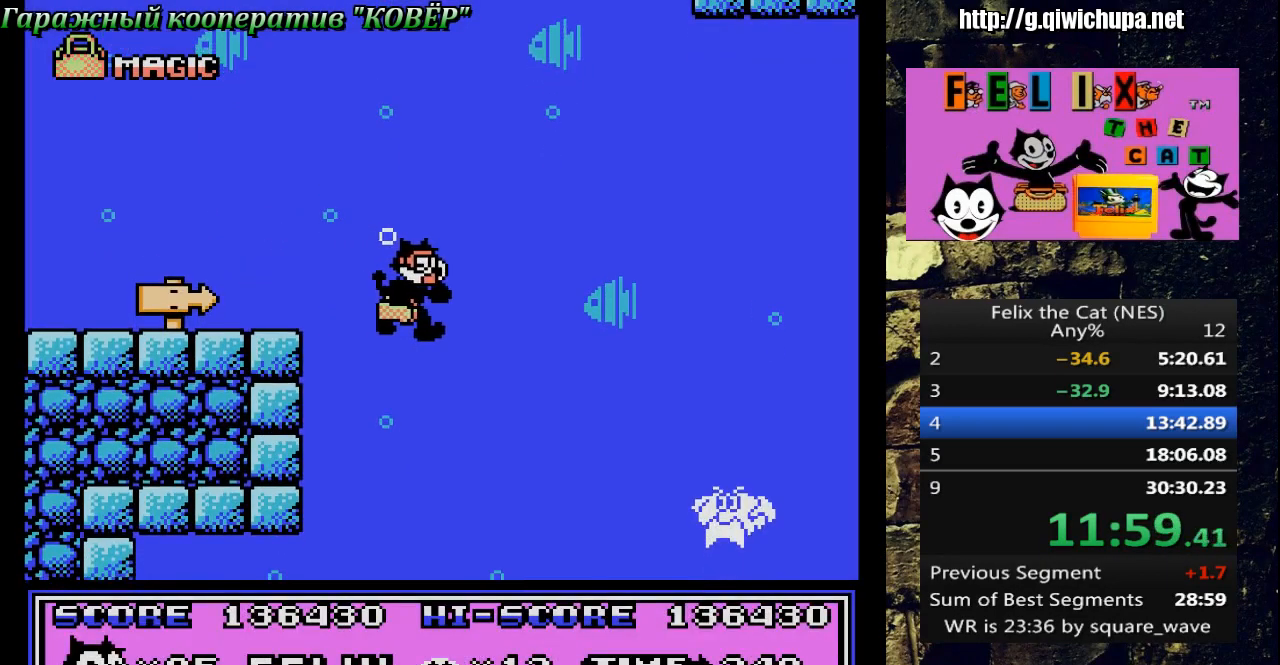
{"buttons": ["DPAD_RIGHT"], "events": []}
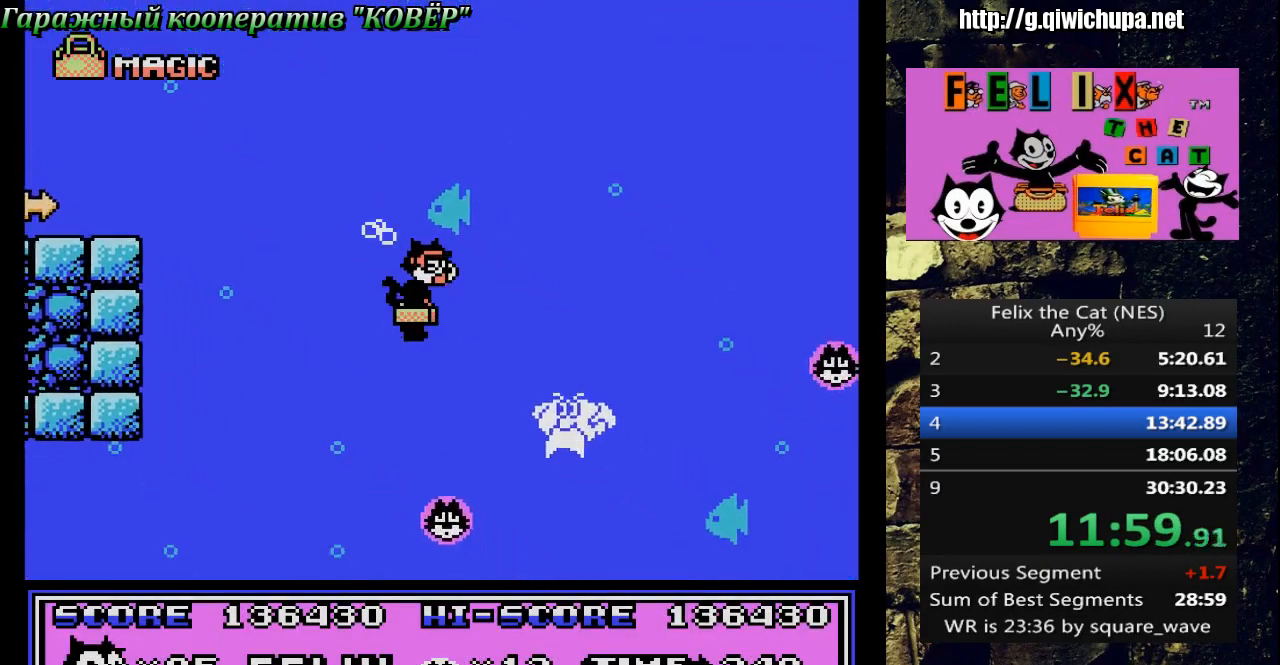
{"buttons": ["DPAD_UP", "DPAD_RIGHT"], "events": [[500, "DPAD_UP", "down"]]}
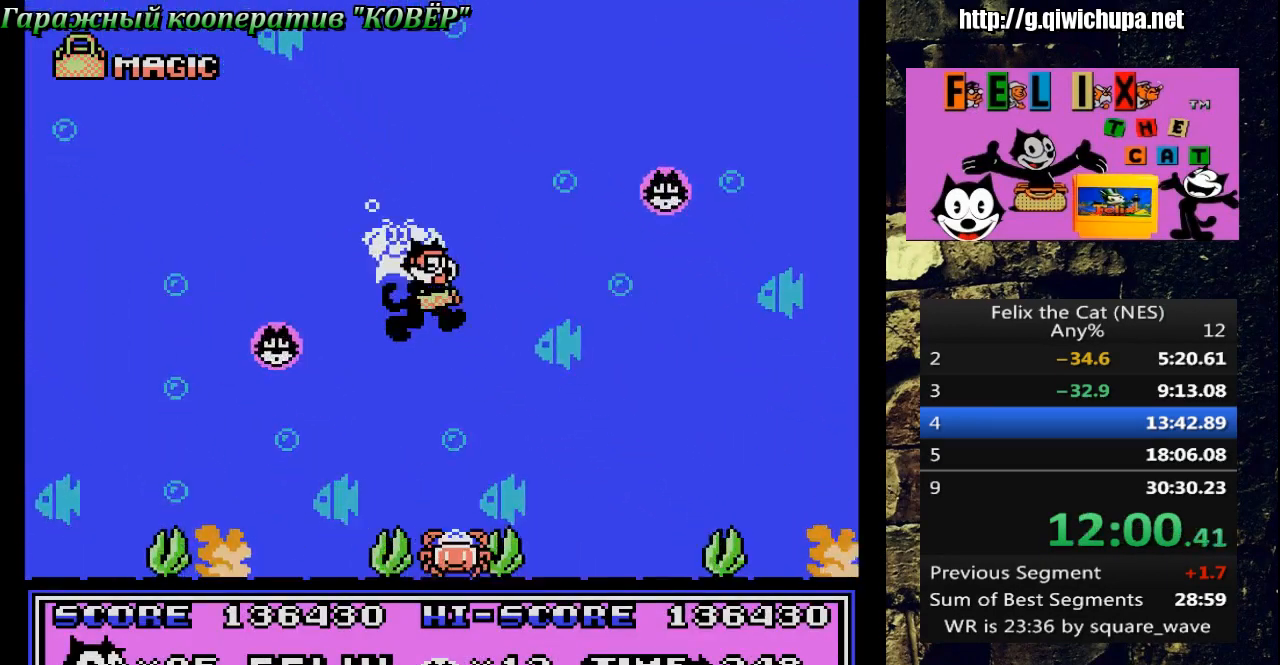
{"buttons": [], "events": [[17, "DPAD_LEFT", "down"], [17, "DPAD_RIGHT", "up"], [117, "A", "down"], [200, "DPAD_UP", "up"], [217, "A", "up"], [450, "DPAD_LEFT", "up"]]}
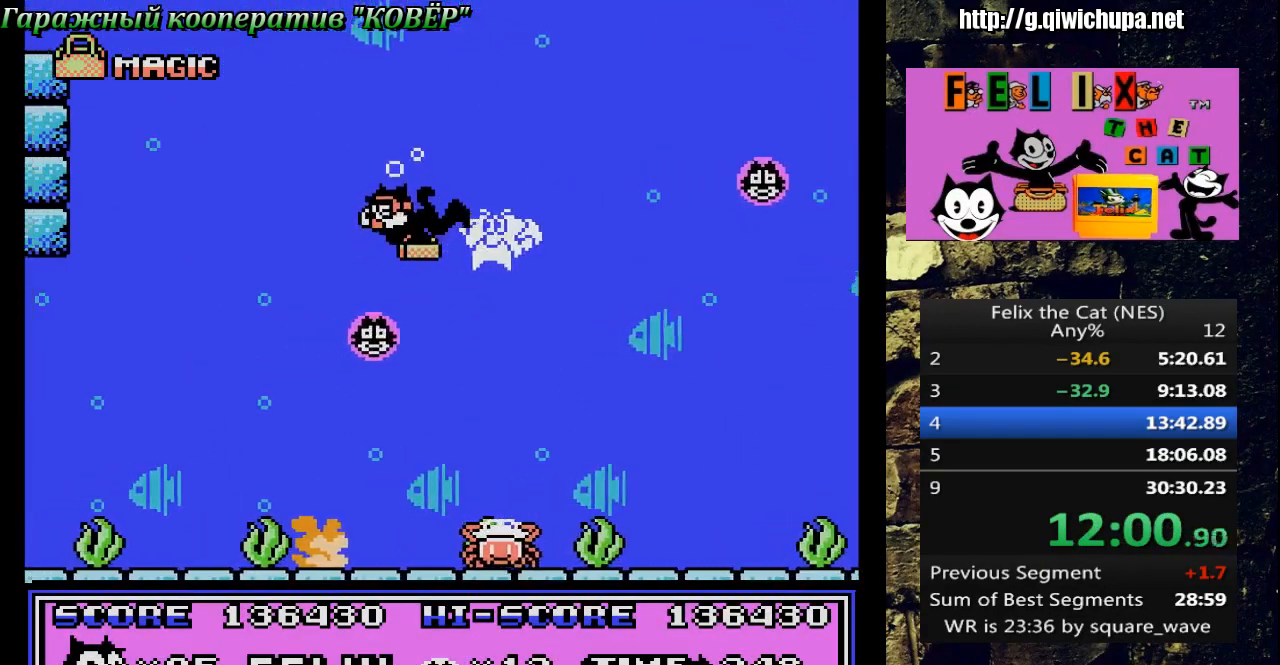
{"buttons": ["DPAD_RIGHT"], "events": [[217, "DPAD_RIGHT", "down"]]}
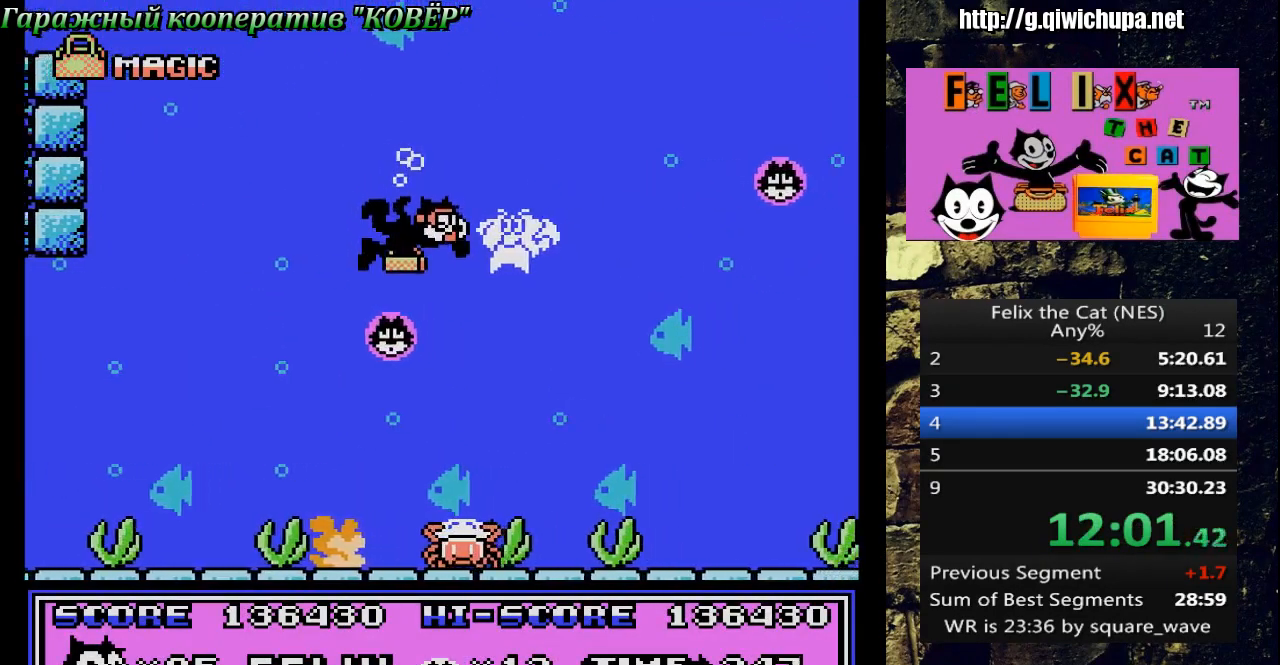
{"buttons": ["DPAD_RIGHT"], "events": [[300, "A", "down"], [400, "A", "up"]]}
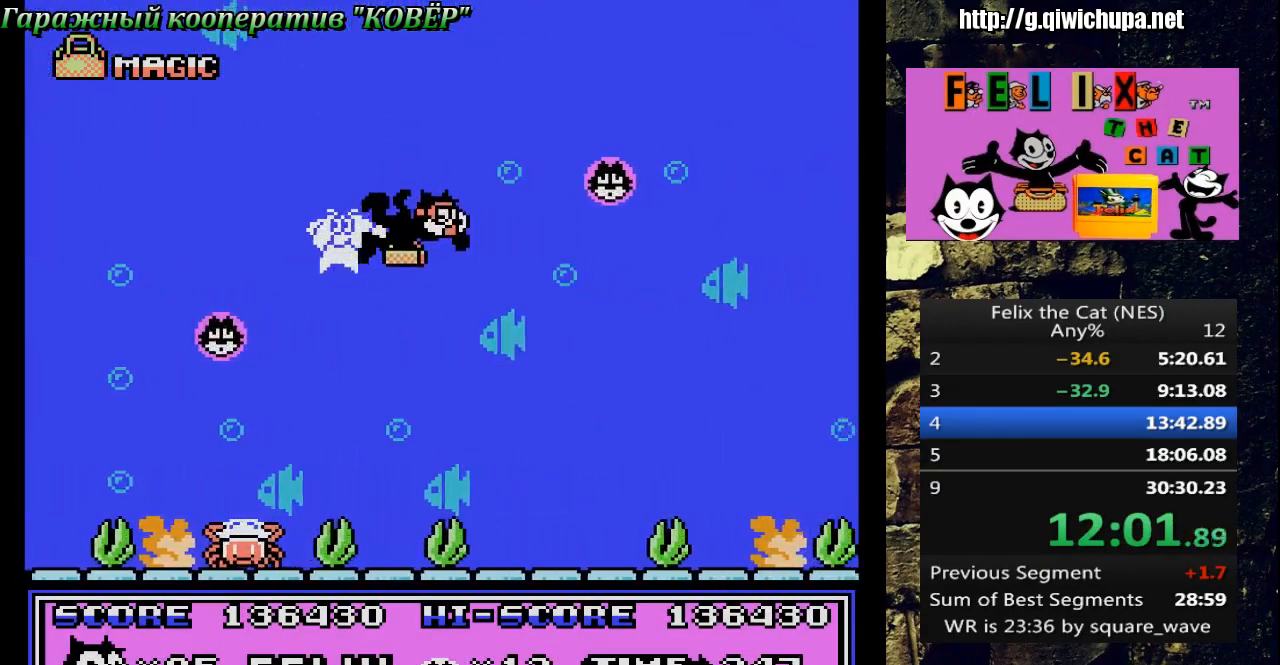
{"buttons": ["DPAD_RIGHT"], "events": []}
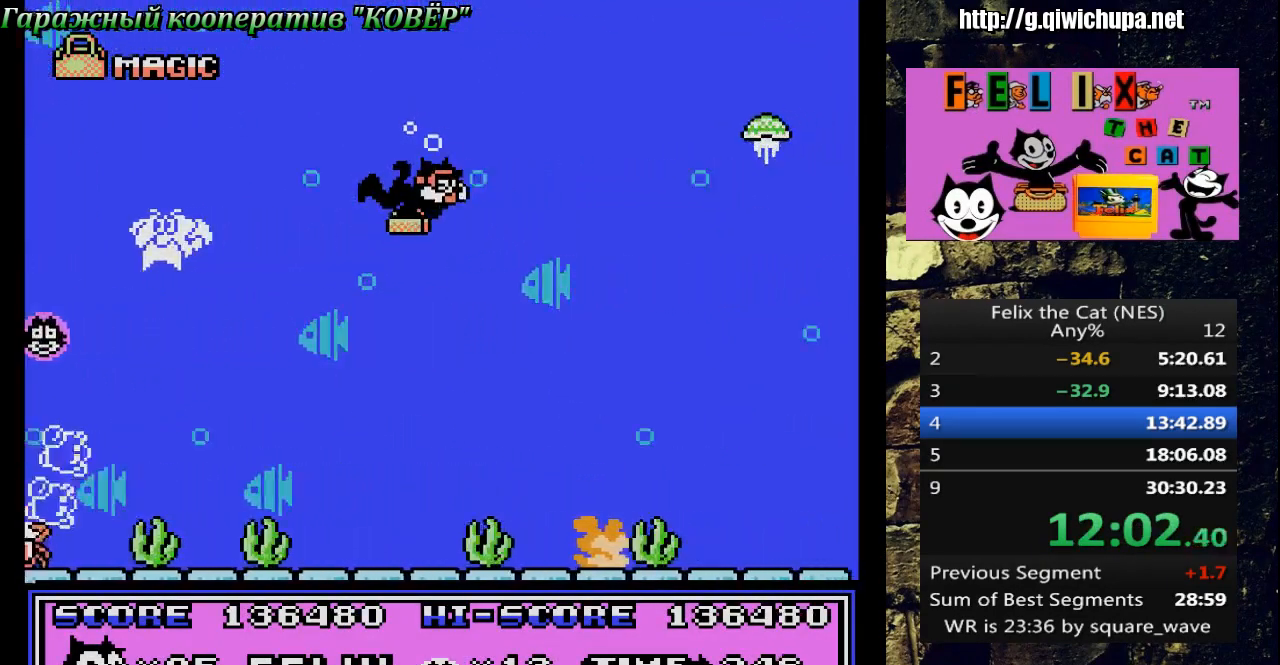
{"buttons": ["DPAD_RIGHT"], "events": []}
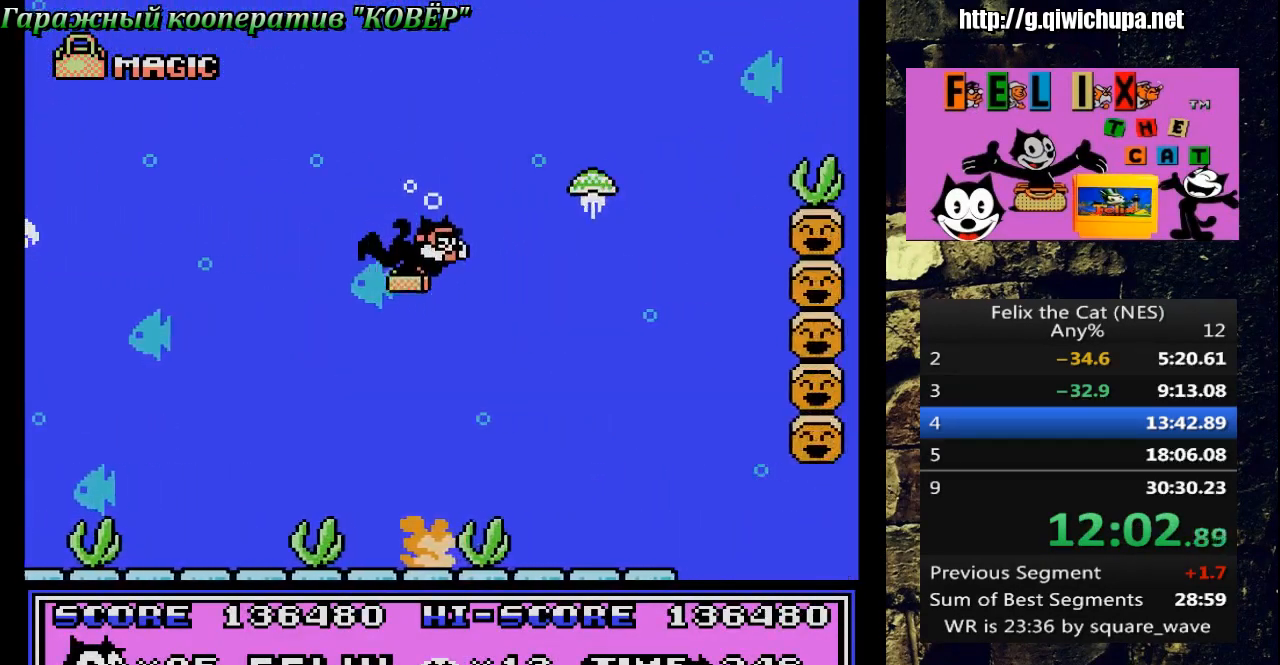
{"buttons": ["DPAD_RIGHT"], "events": []}
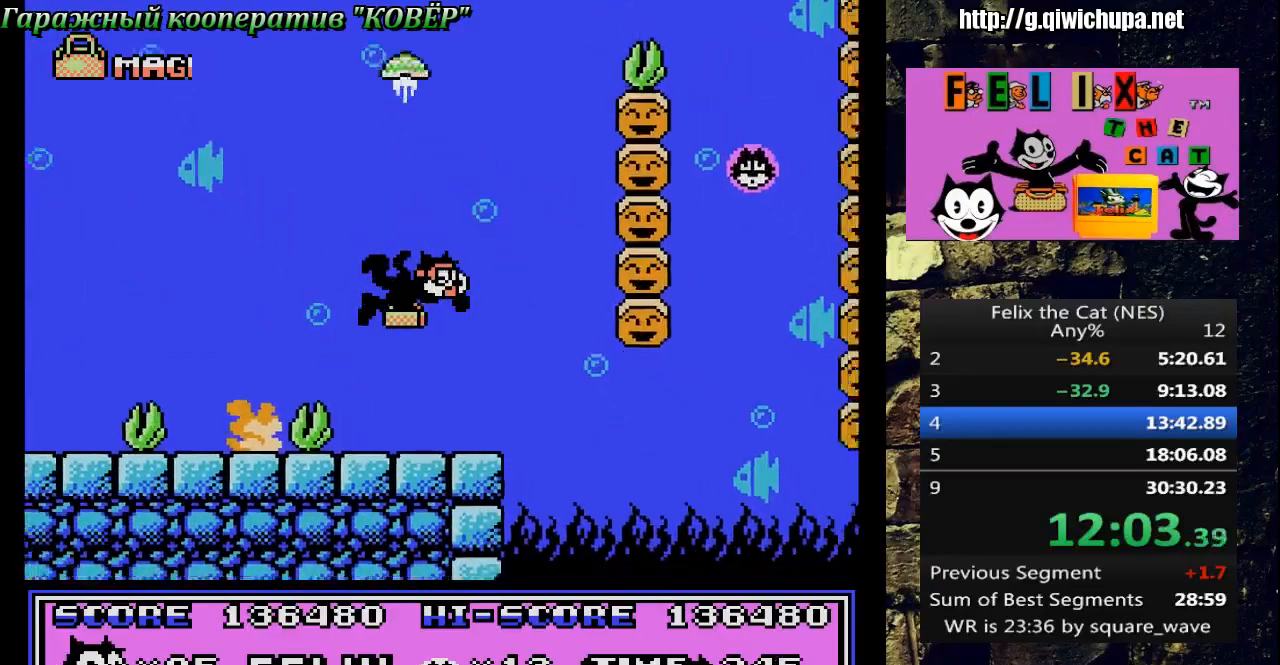
{"buttons": ["DPAD_RIGHT"], "events": []}
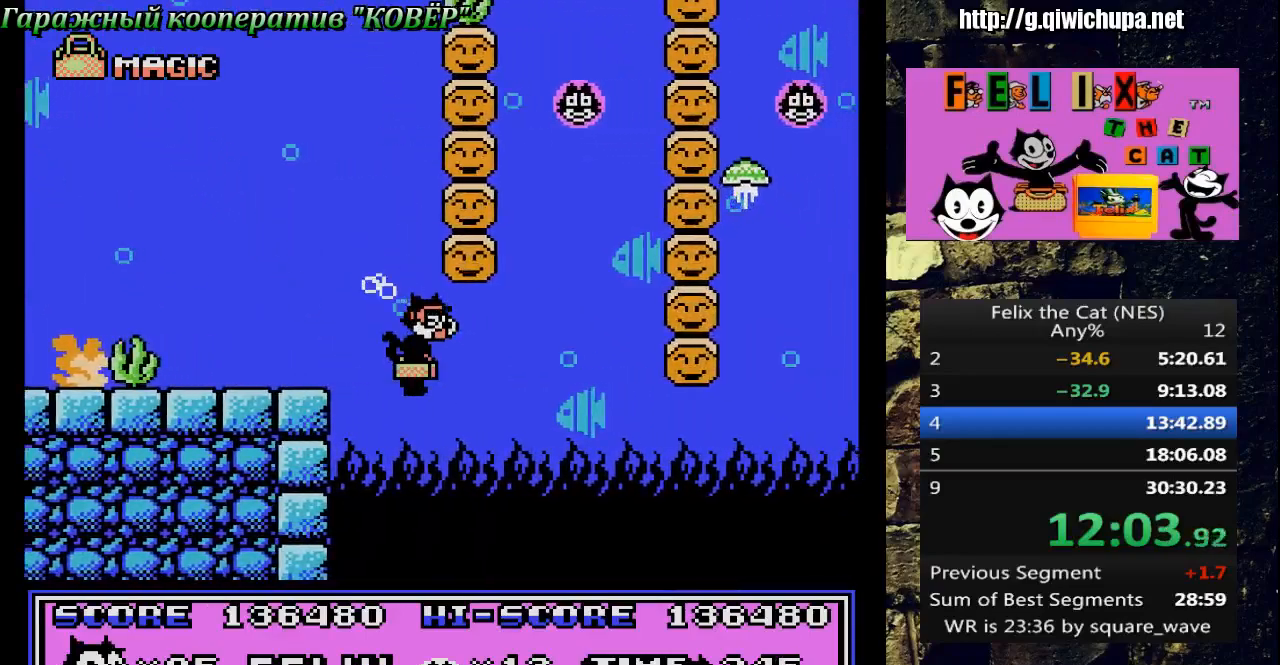
{"buttons": ["DPAD_RIGHT"], "events": []}
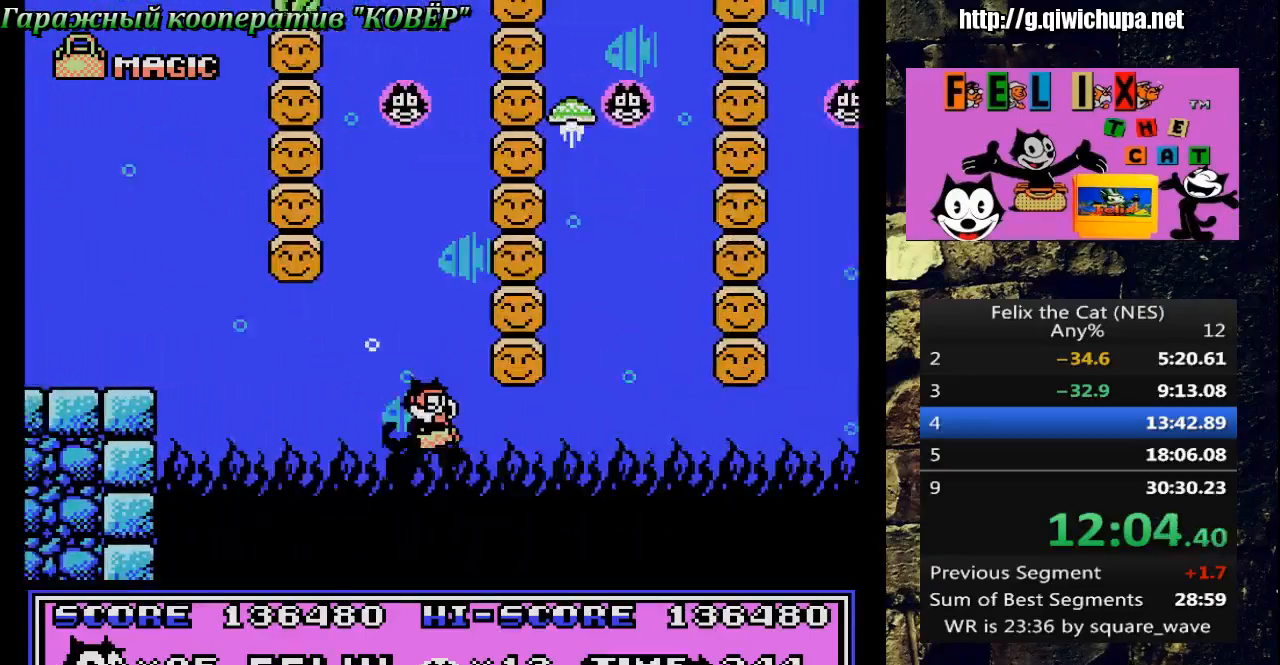
{"buttons": ["DPAD_RIGHT"], "events": [[283, "A", "down"], [367, "A", "up"]]}
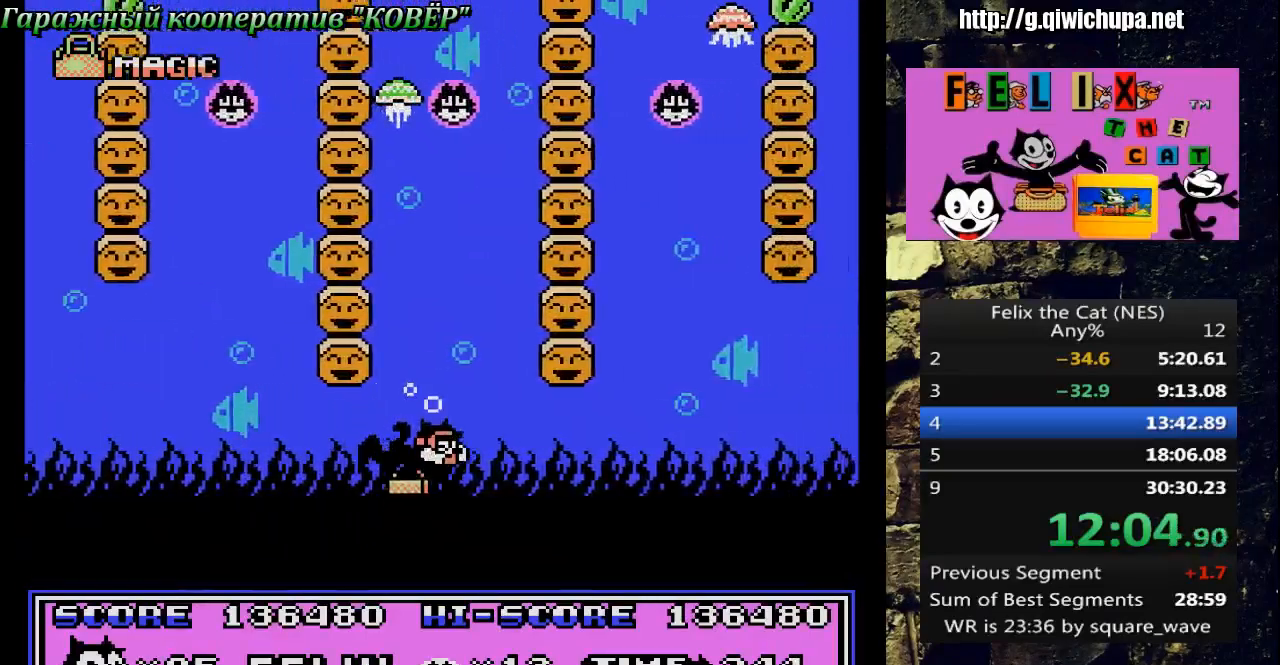
{"buttons": ["DPAD_RIGHT"], "events": []}
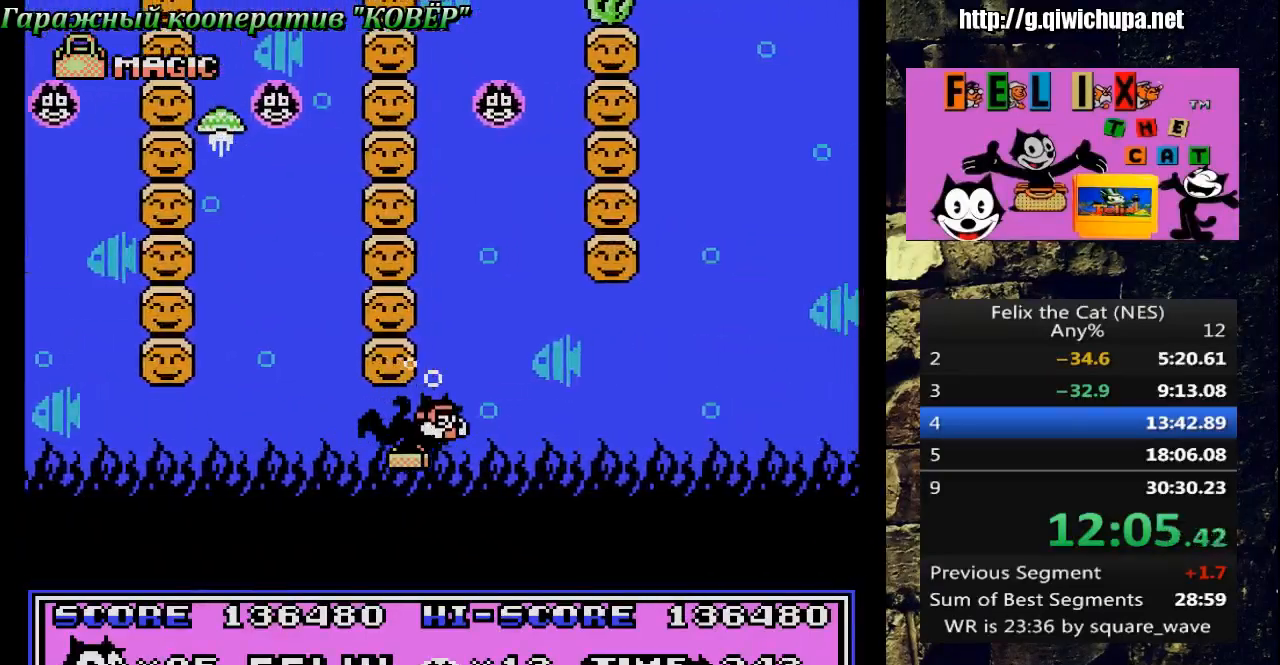
{"buttons": ["DPAD_RIGHT"], "events": [[250, "A", "down"], [350, "A", "up"]]}
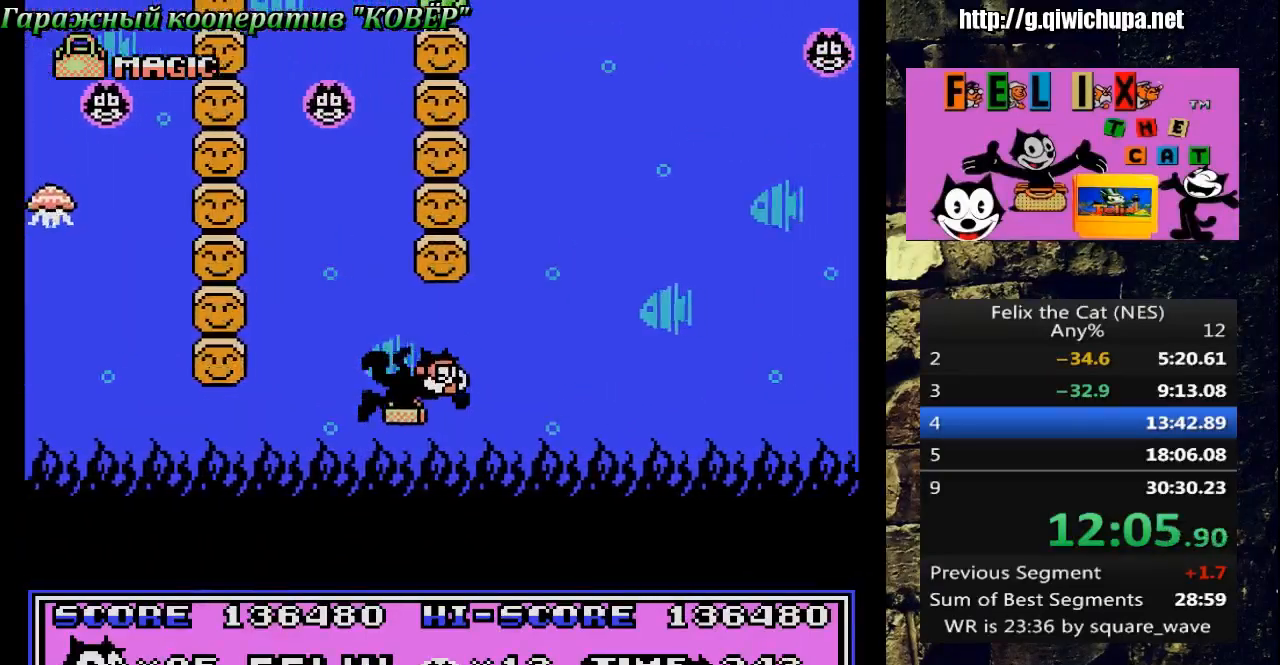
{"buttons": ["A", "DPAD_RIGHT"], "events": [[100, "A", "down"], [283, "A", "up"], [350, "A", "down"]]}
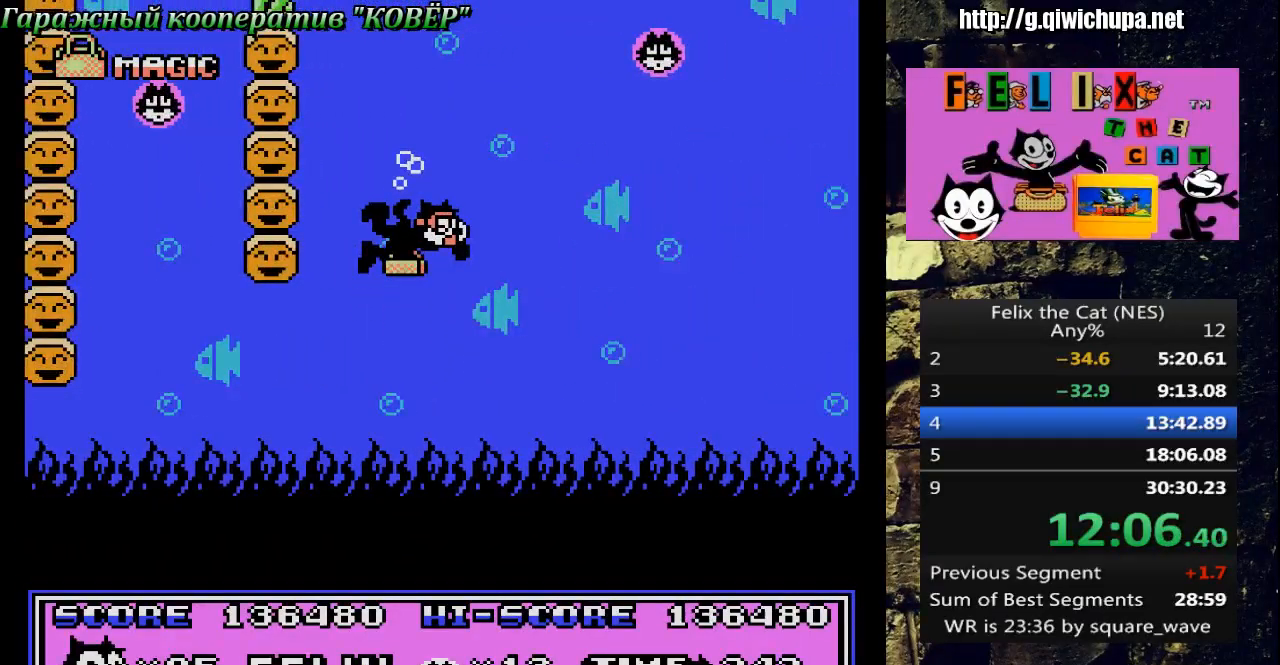
{"buttons": ["DPAD_RIGHT"], "events": [[50, "A", "up"], [117, "A", "down"], [317, "A", "up"]]}
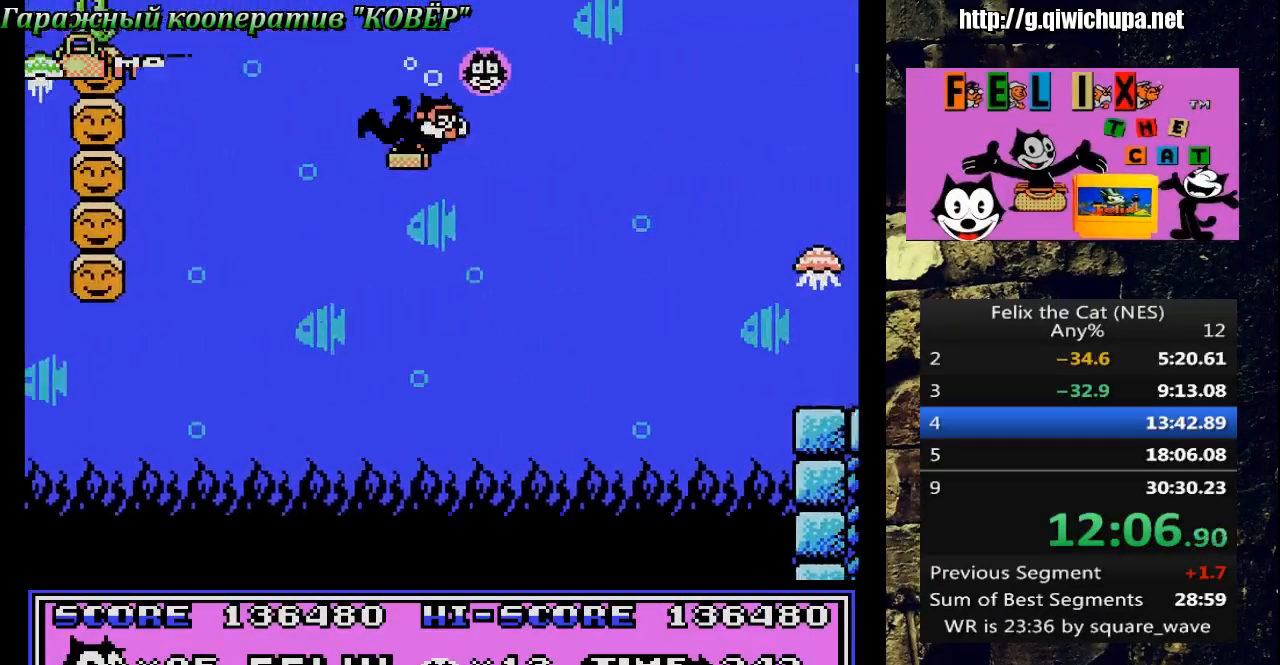
{"buttons": ["DPAD_UP", "DPAD_LEFT"], "events": [[300, "DPAD_UP", "down"], [333, "DPAD_RIGHT", "up"], [367, "DPAD_LEFT", "down"]]}
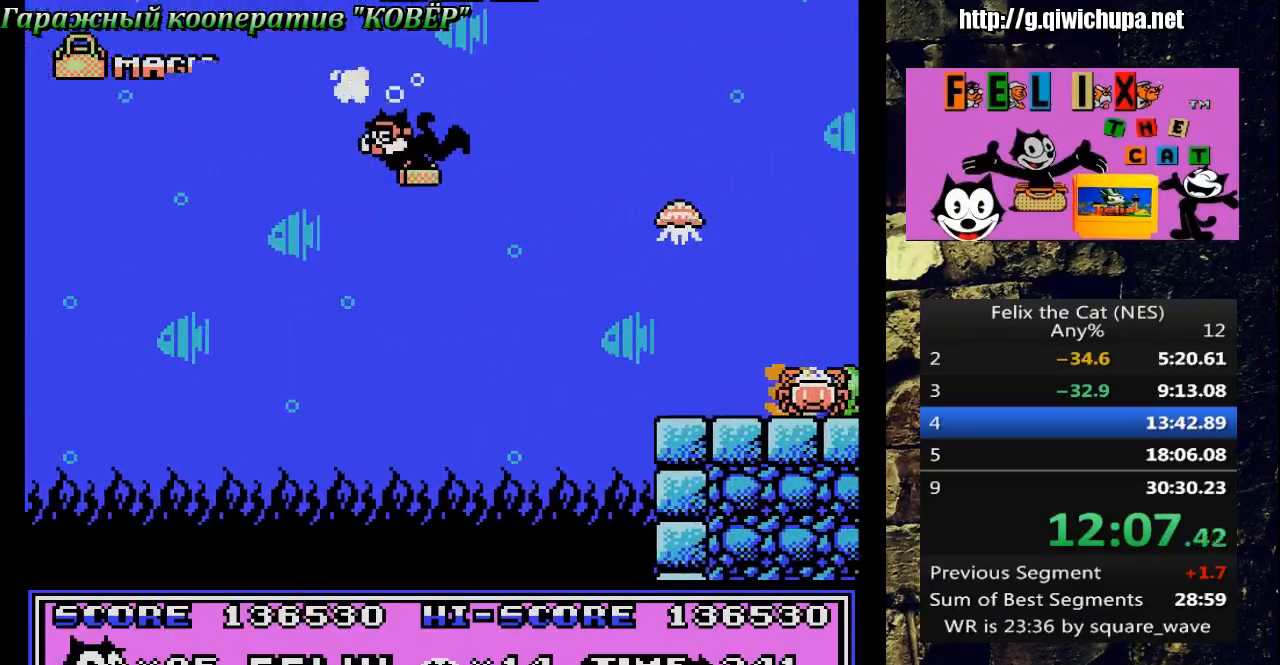
{"buttons": [], "events": [[17, "DPAD_LEFT", "up"], [33, "DPAD_RIGHT", "down"], [50, "DPAD_UP", "up"], [450, "A", "down"], [483, "A", "up"], [500, "DPAD_RIGHT", "up"]]}
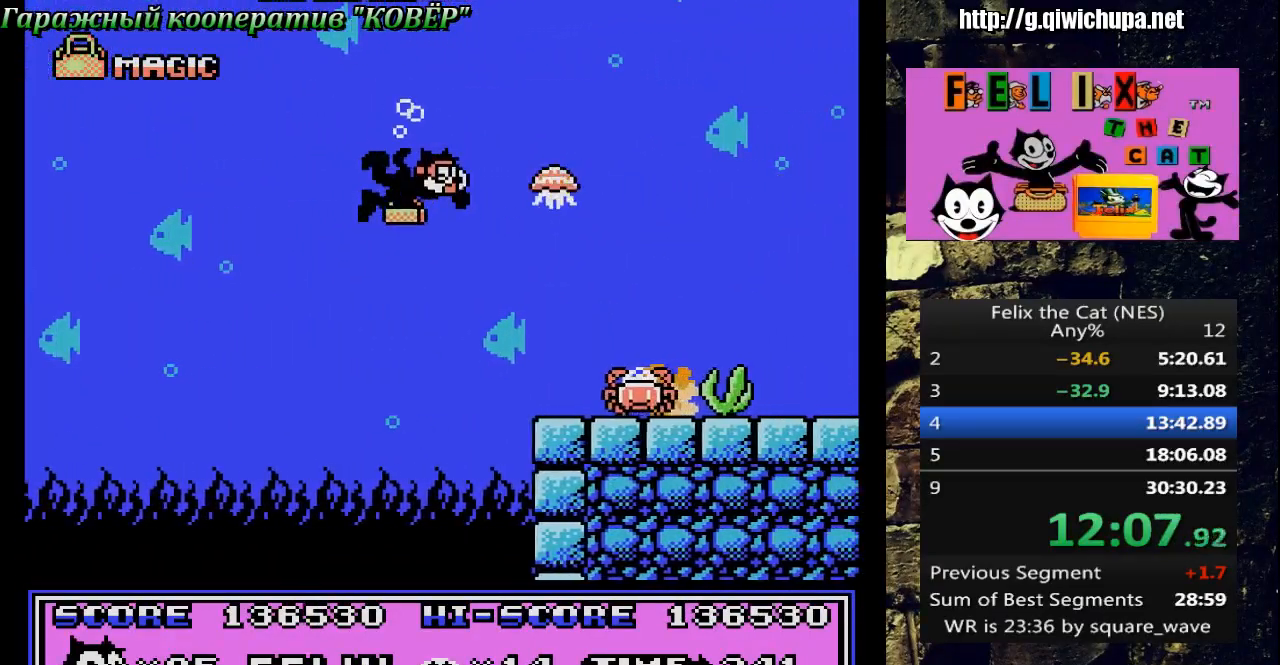
{"buttons": ["DPAD_RIGHT"], "events": [[50, "B", "down"], [250, "B", "up"], [350, "DPAD_RIGHT", "down"]]}
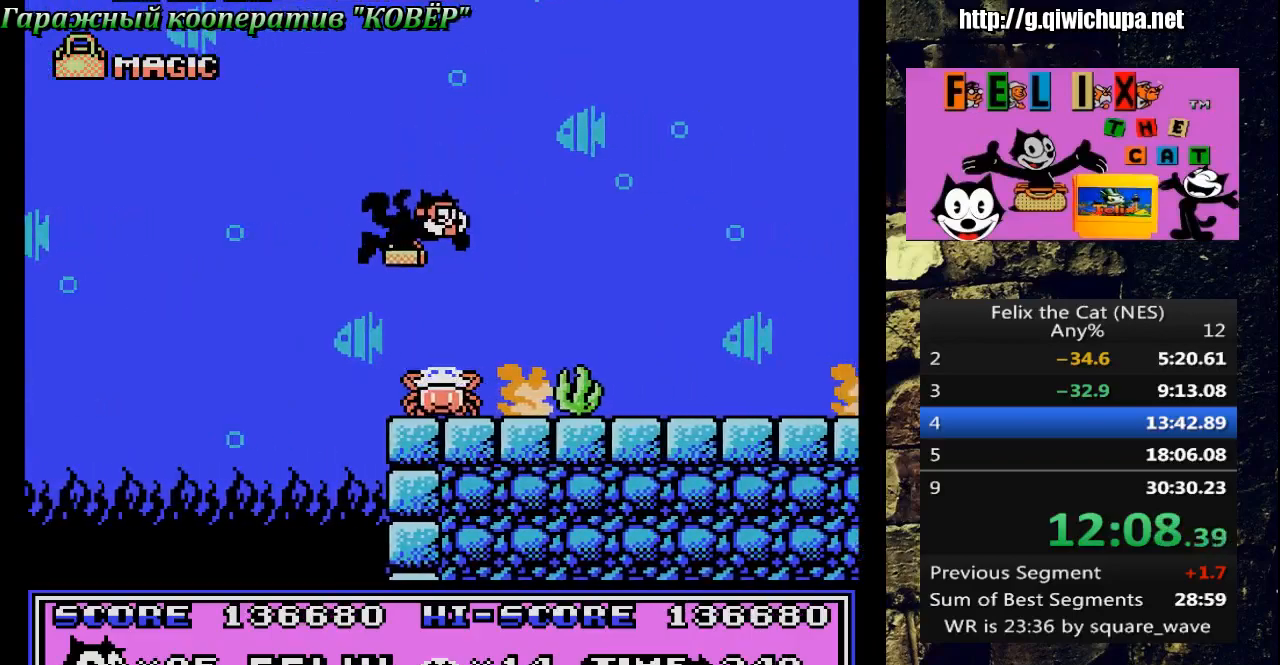
{"buttons": ["A", "DPAD_RIGHT"], "events": [[417, "A", "down"]]}
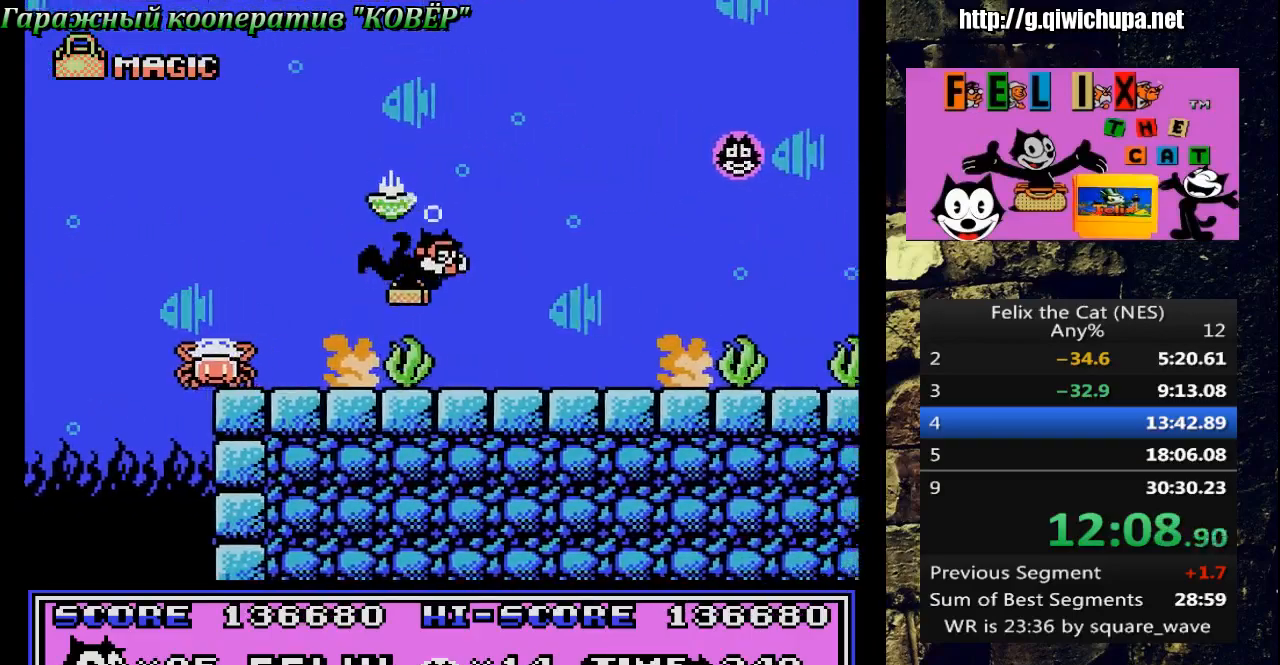
{"buttons": ["DPAD_RIGHT"], "events": [[33, "A", "up"], [317, "A", "down"], [400, "A", "up"]]}
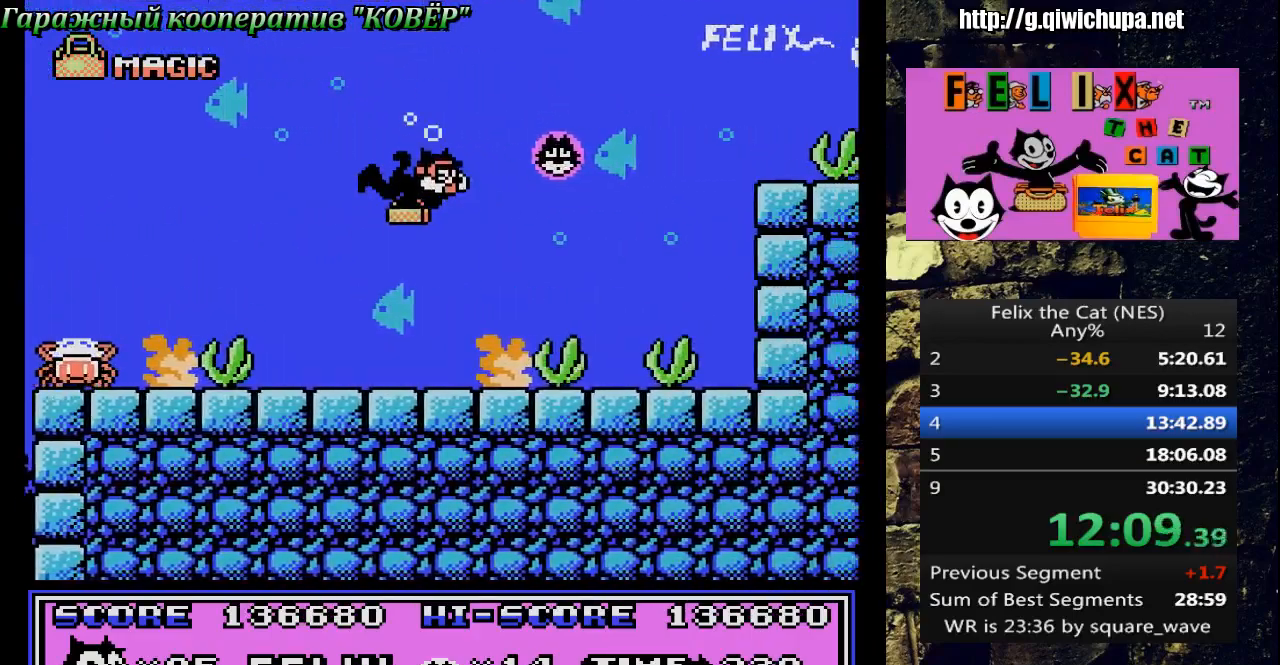
{"buttons": ["A", "DPAD_RIGHT"], "events": [[350, "A", "down"]]}
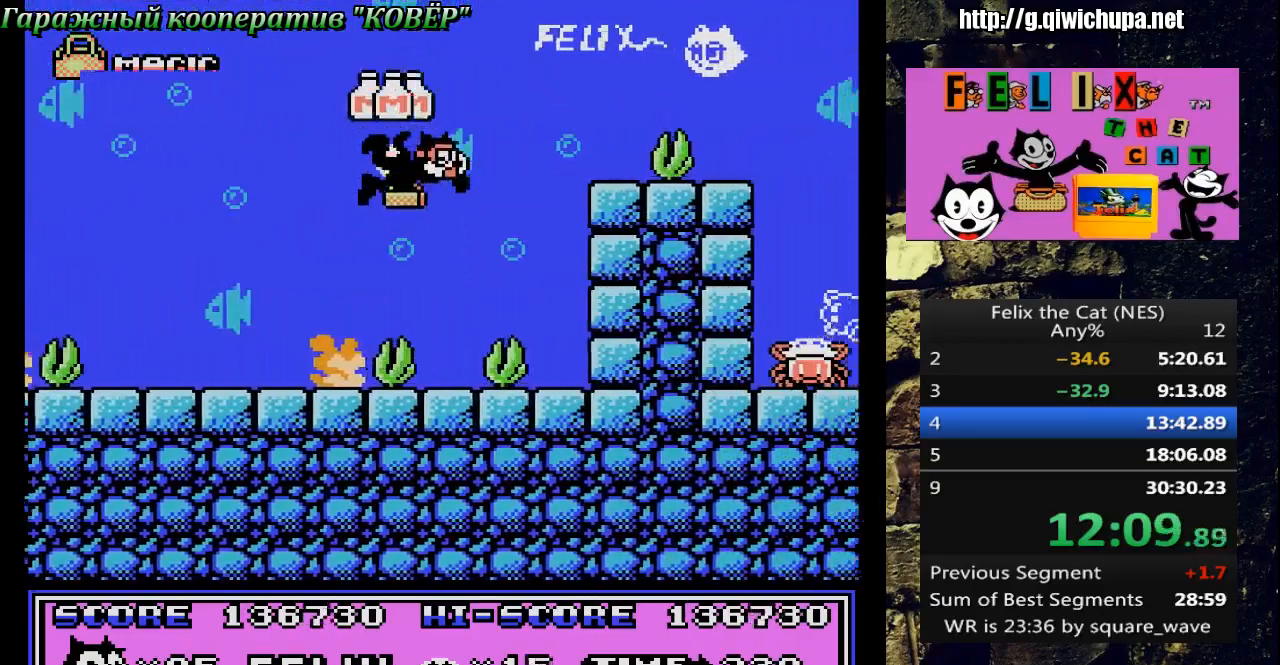
{"buttons": ["DPAD_RIGHT"], "events": [[17, "A", "up"]]}
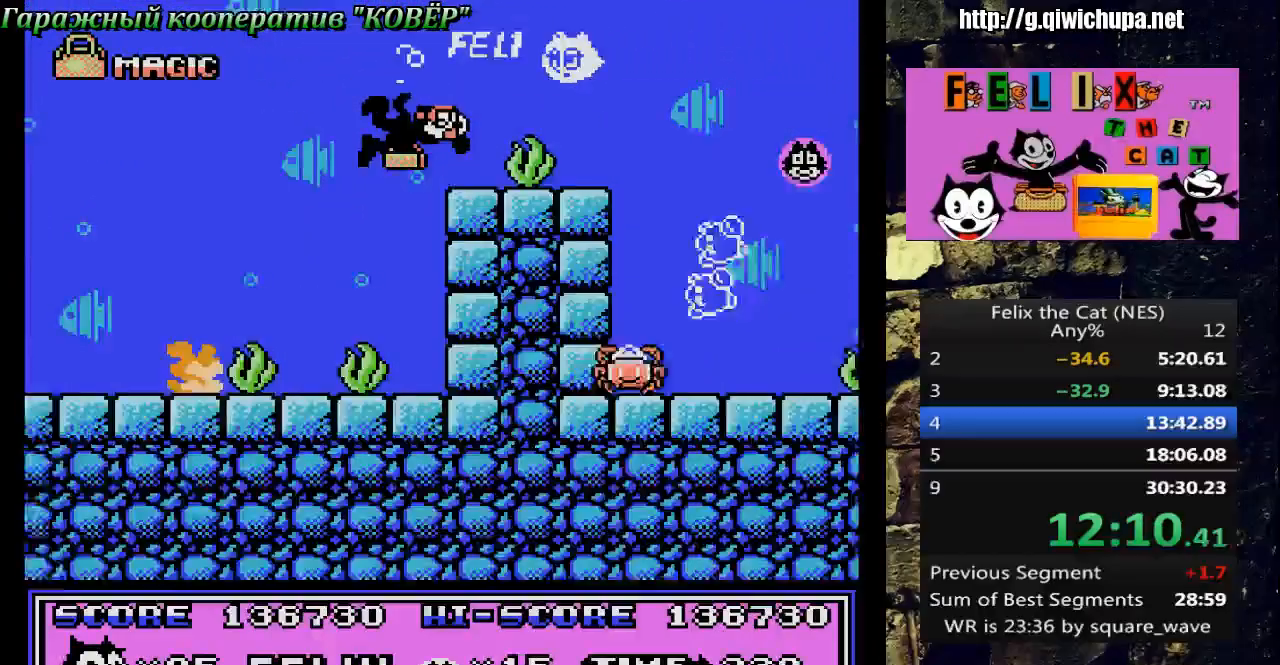
{"buttons": [], "events": [[133, "DPAD_RIGHT", "up"], [200, "DPAD_LEFT", "down"], [250, "DPAD_LEFT", "up"]]}
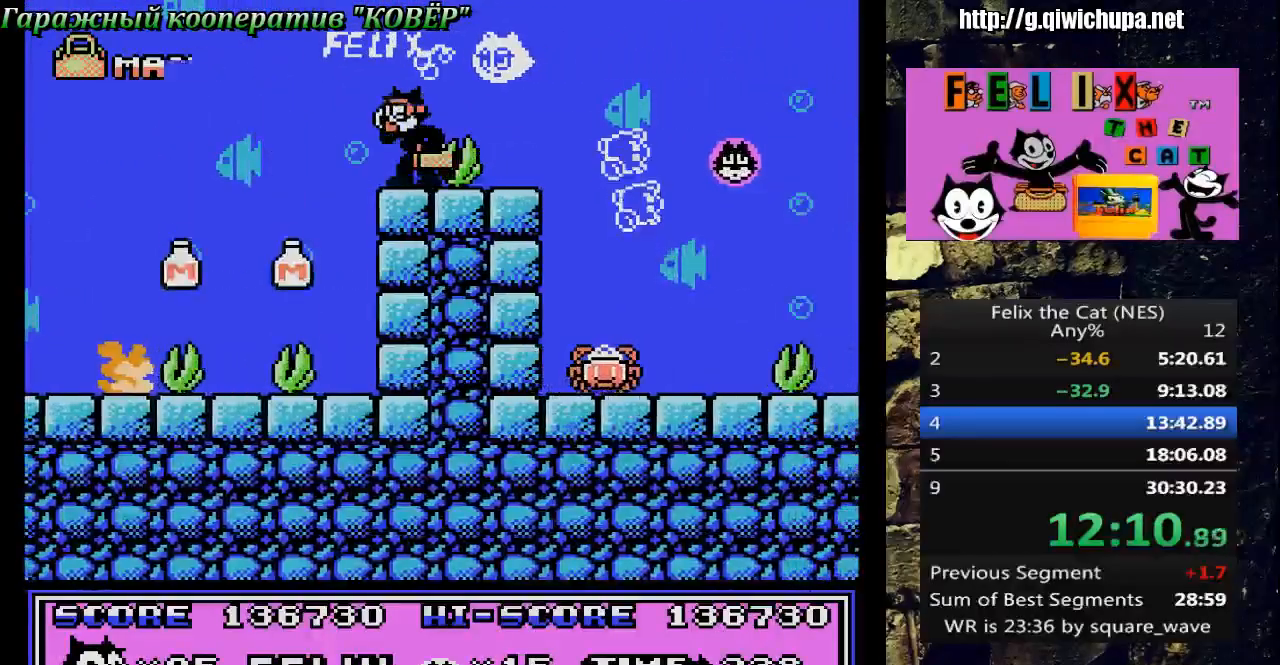
{"buttons": [], "events": [[17, "DPAD_RIGHT", "down"], [150, "DPAD_RIGHT", "up"]]}
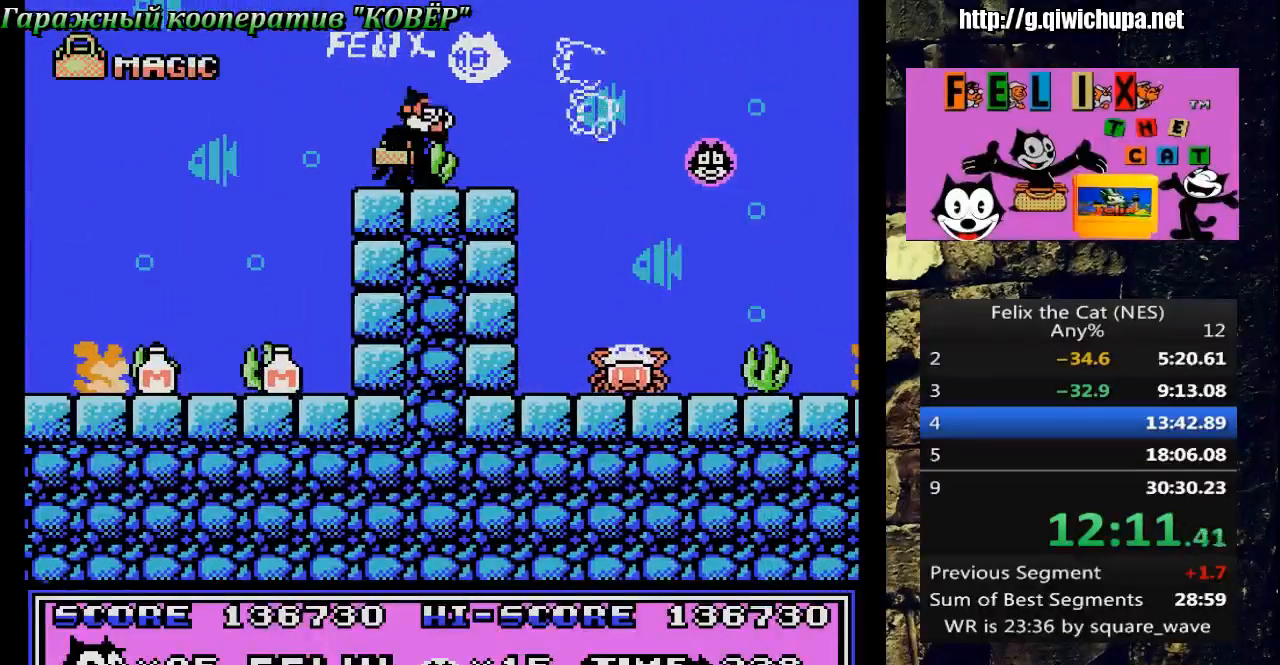
{"buttons": ["DPAD_RIGHT"], "events": [[17, "DPAD_RIGHT", "down"]]}
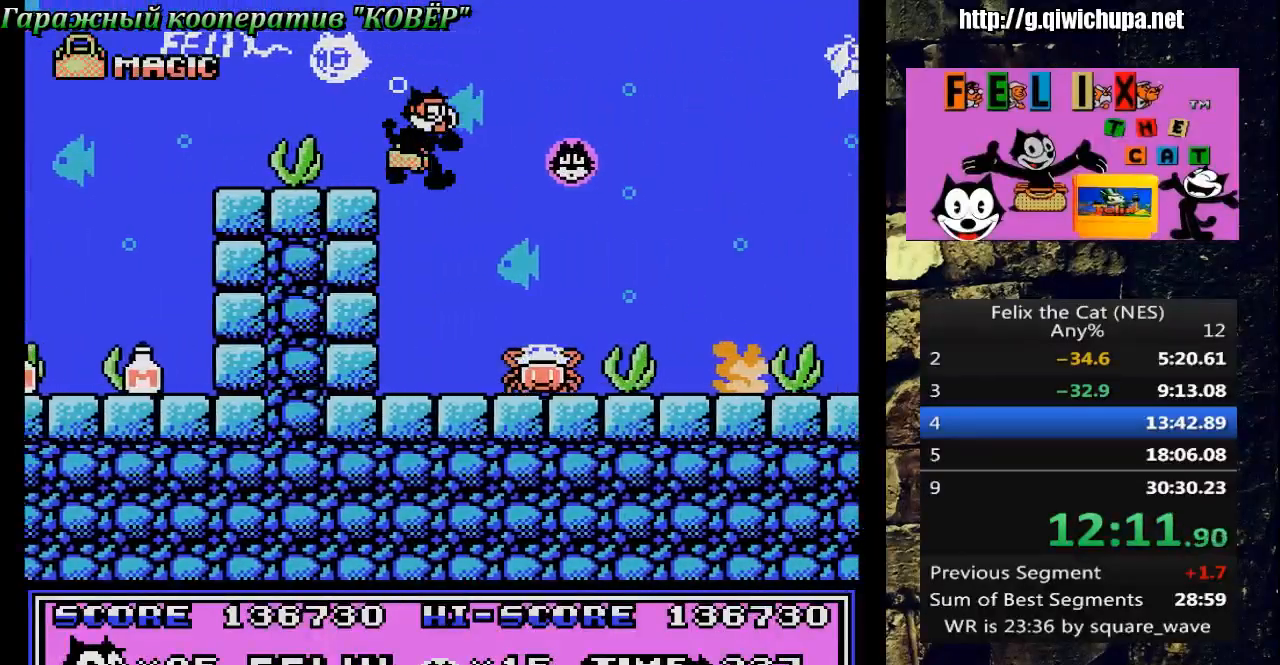
{"buttons": ["DPAD_RIGHT"], "events": []}
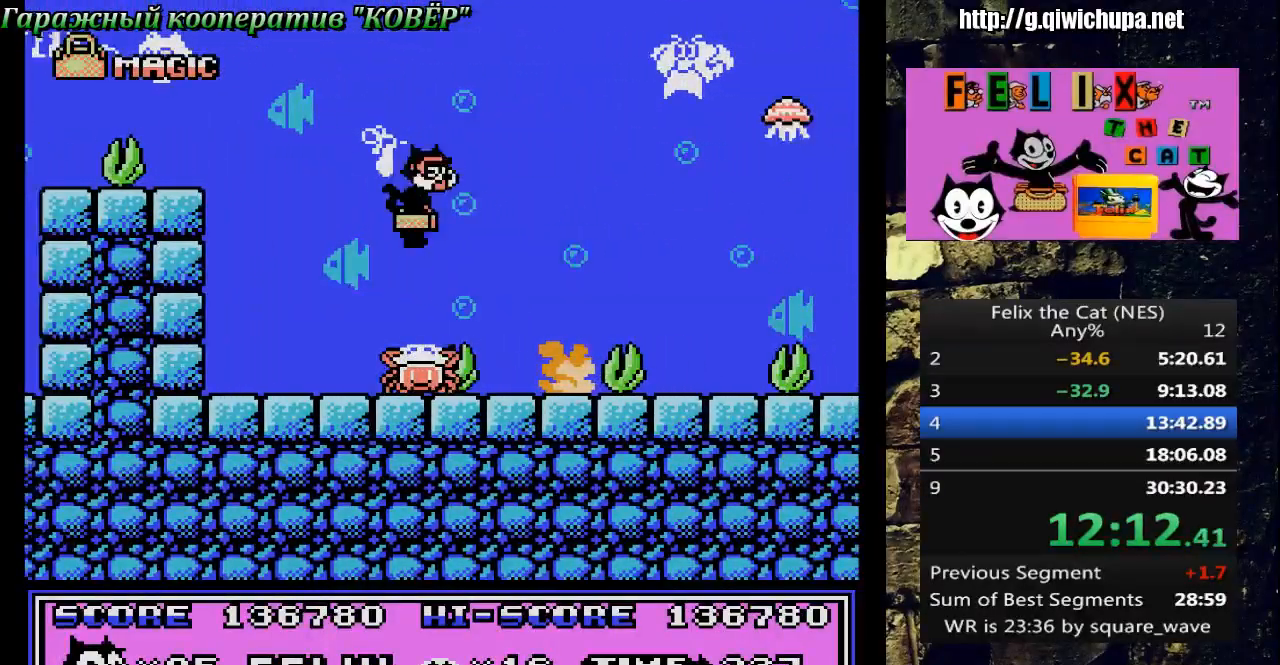
{"buttons": ["DPAD_RIGHT"], "events": [[33, "A", "down"], [117, "A", "up"]]}
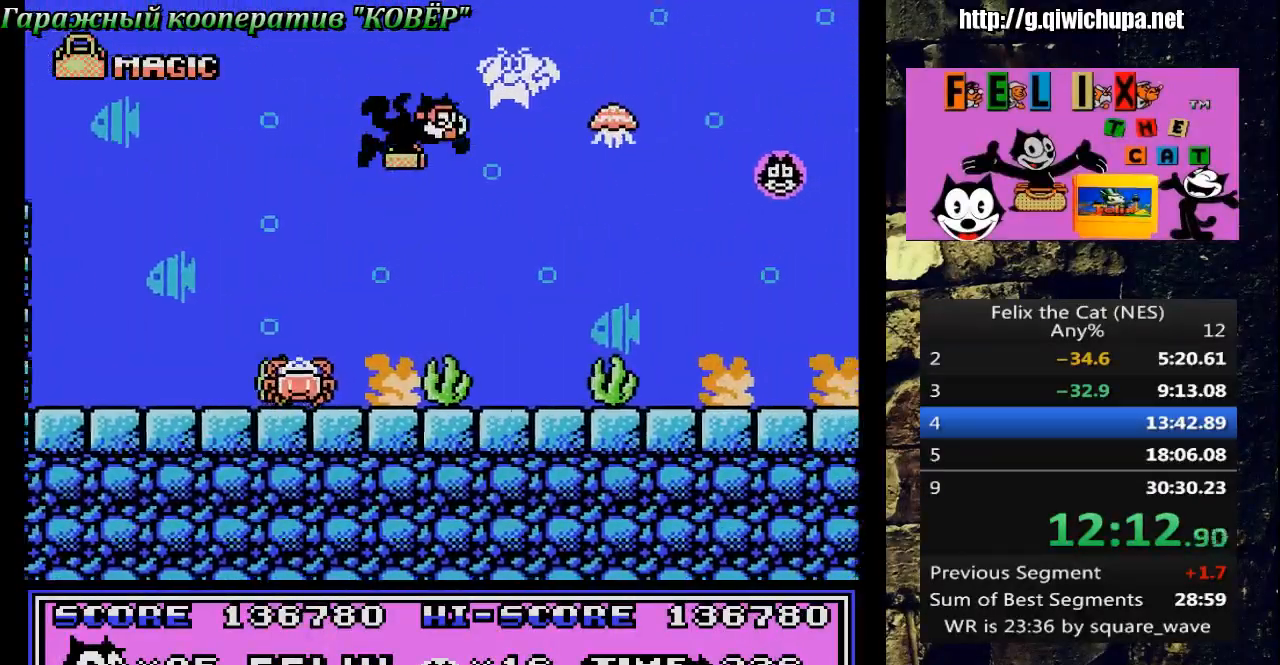
{"buttons": ["DPAD_RIGHT"], "events": [[167, "B", "down"], [350, "B", "up"]]}
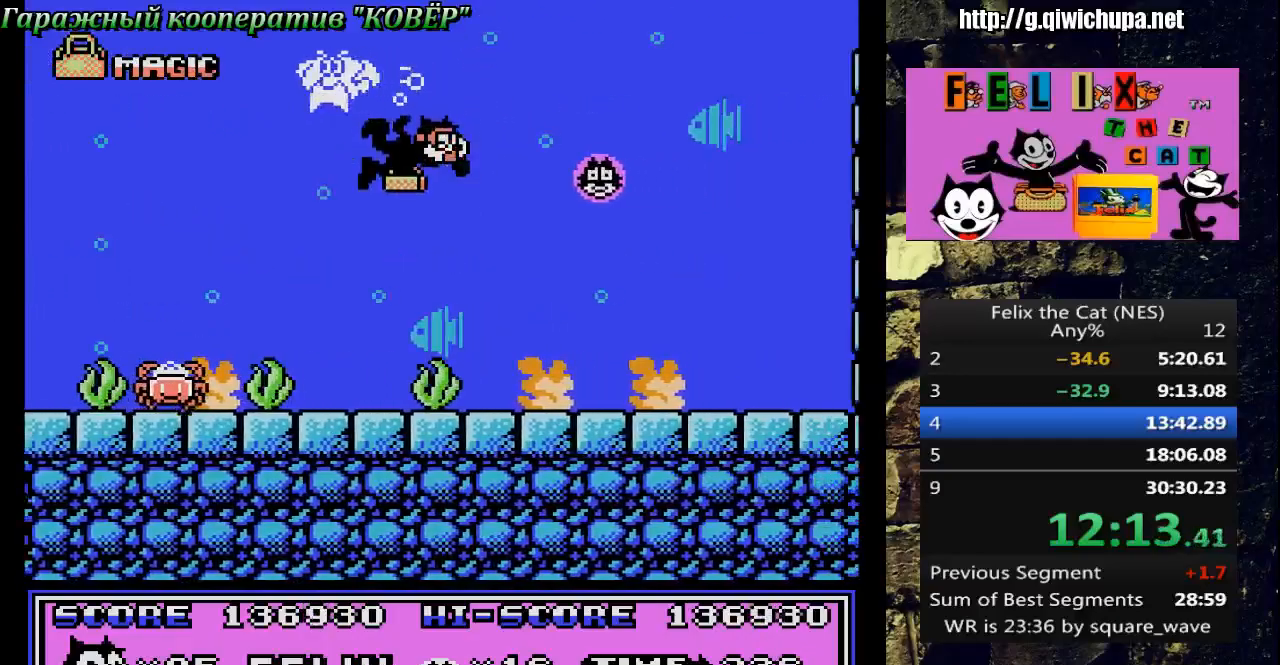
{"buttons": ["DPAD_RIGHT"], "events": [[333, "A", "down"], [450, "A", "up"]]}